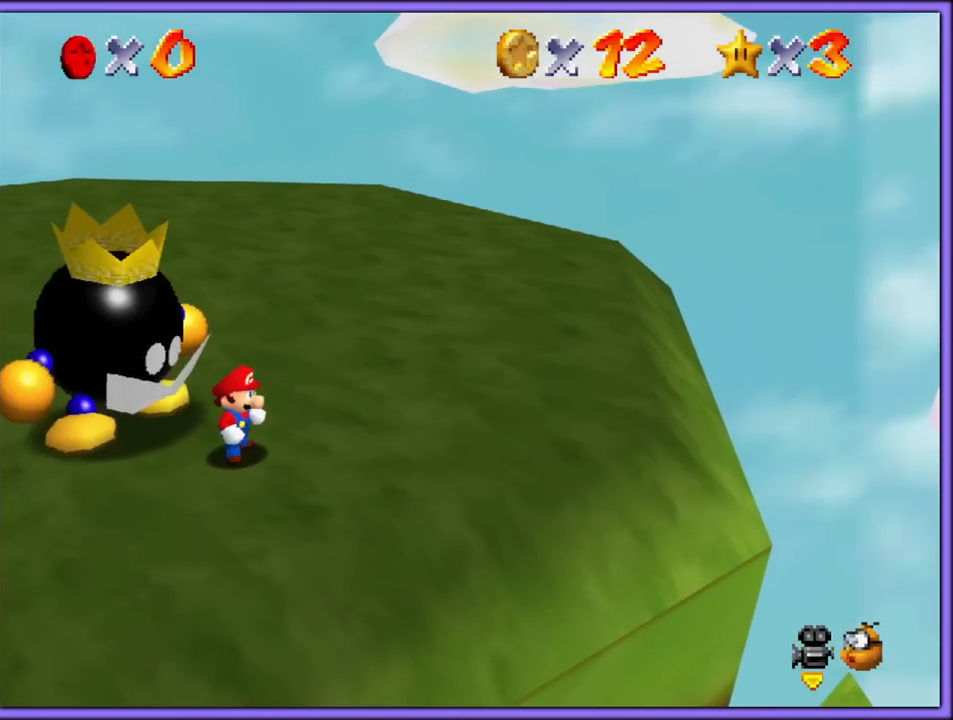
Gameplay with a controller (Nintendo layout); each line is a JSON object with the inputs held at the frame after it. "button_events" lists button changes between this image and that frame as [ms after this image, input, new state], when the widget could be followed in between (sticks are given only as held states). Not read: L1 L3 R3.
{"buttons": ["A"], "left_stick": "center", "button_events": [[450, "A", "down"]]}
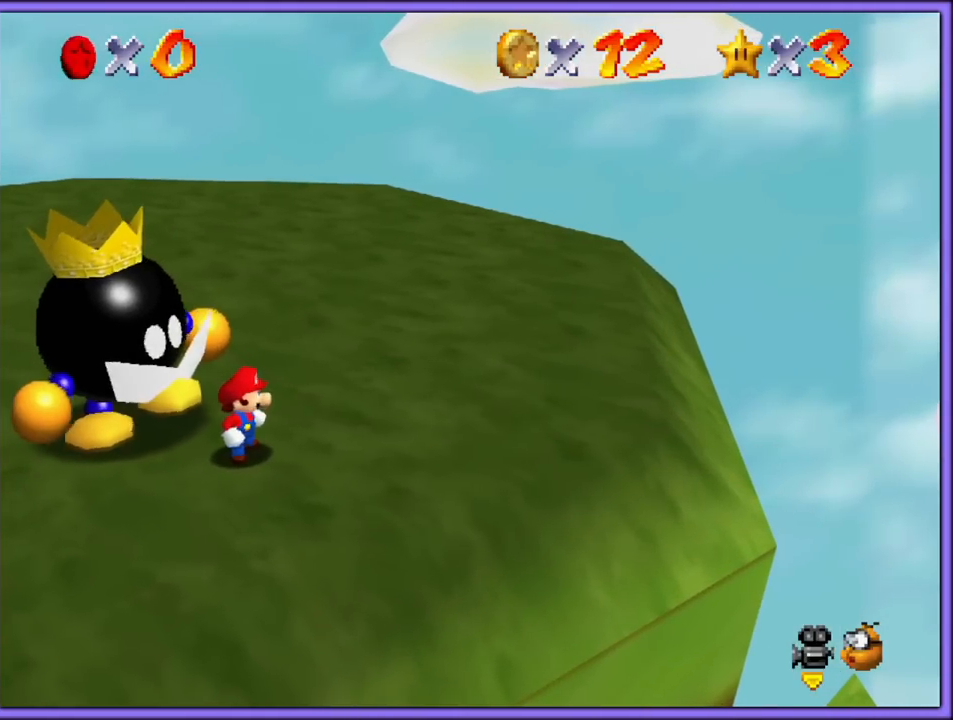
{"buttons": ["A", "B"], "left_stick": "up-left", "button_events": [[467, "B", "down"]]}
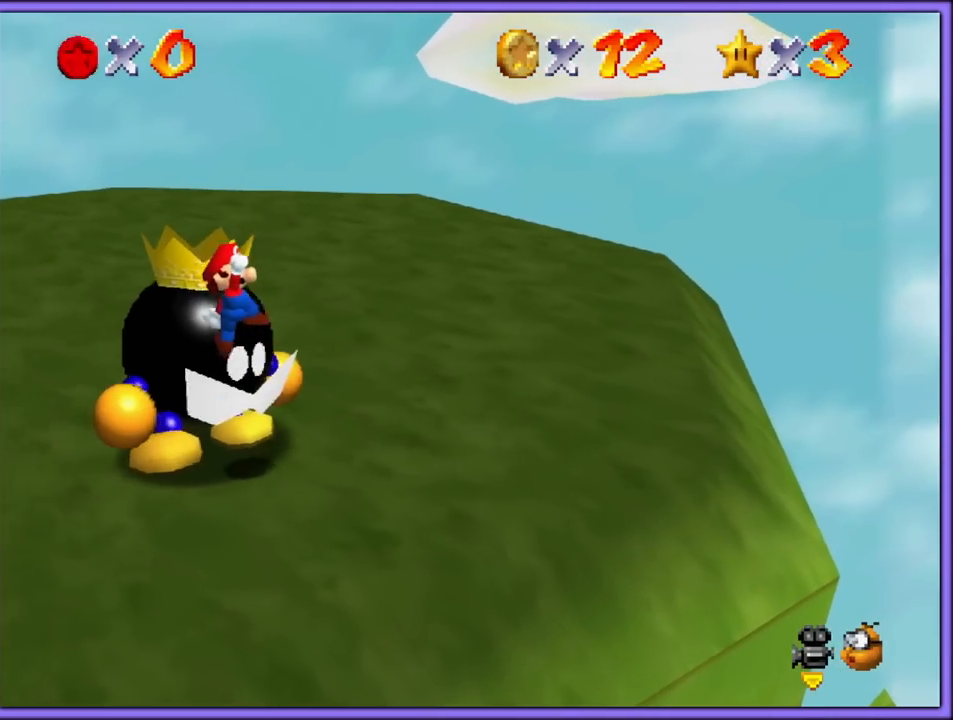
{"buttons": ["C_LEFT"], "left_stick": "down-right", "button_events": [[50, "A", "up"], [100, "B", "up"], [217, "C_LEFT", "down"], [333, "C_LEFT", "up"], [483, "C_LEFT", "down"]]}
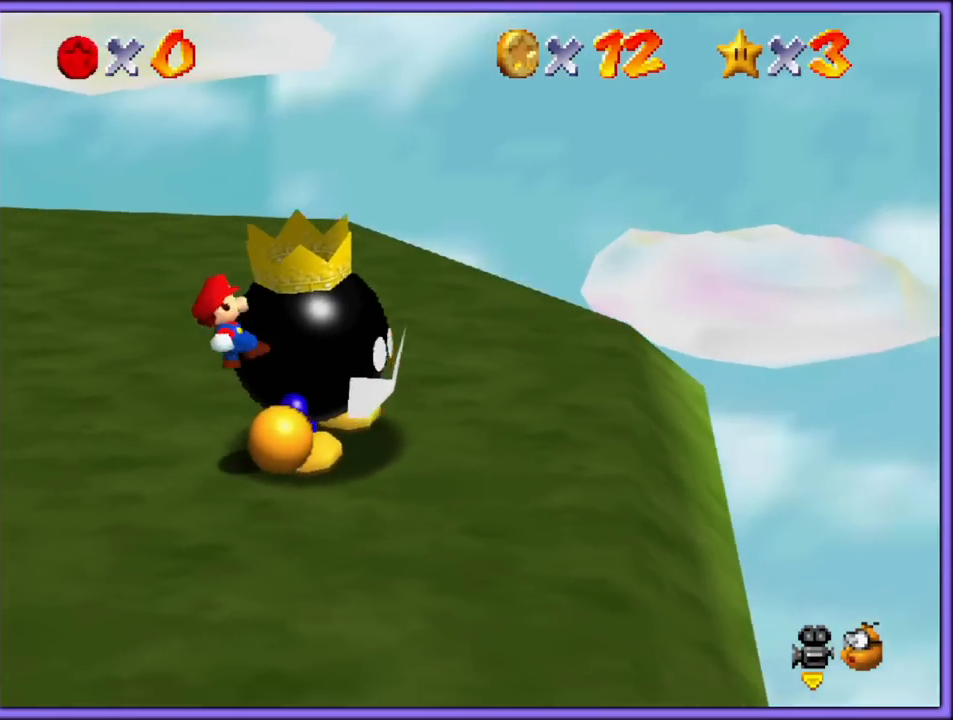
{"buttons": [], "left_stick": "up-right", "button_events": [[117, "C_LEFT", "up"], [250, "B", "down"], [350, "B", "up"]]}
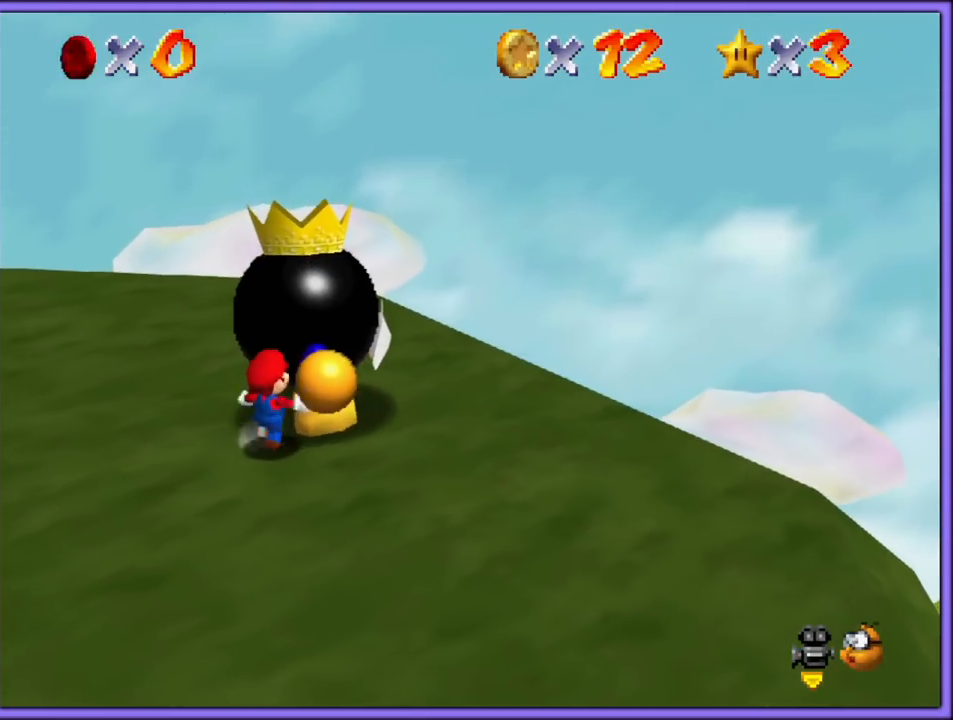
{"buttons": [], "left_stick": "center", "button_events": [[67, "B", "down"], [200, "B", "up"]]}
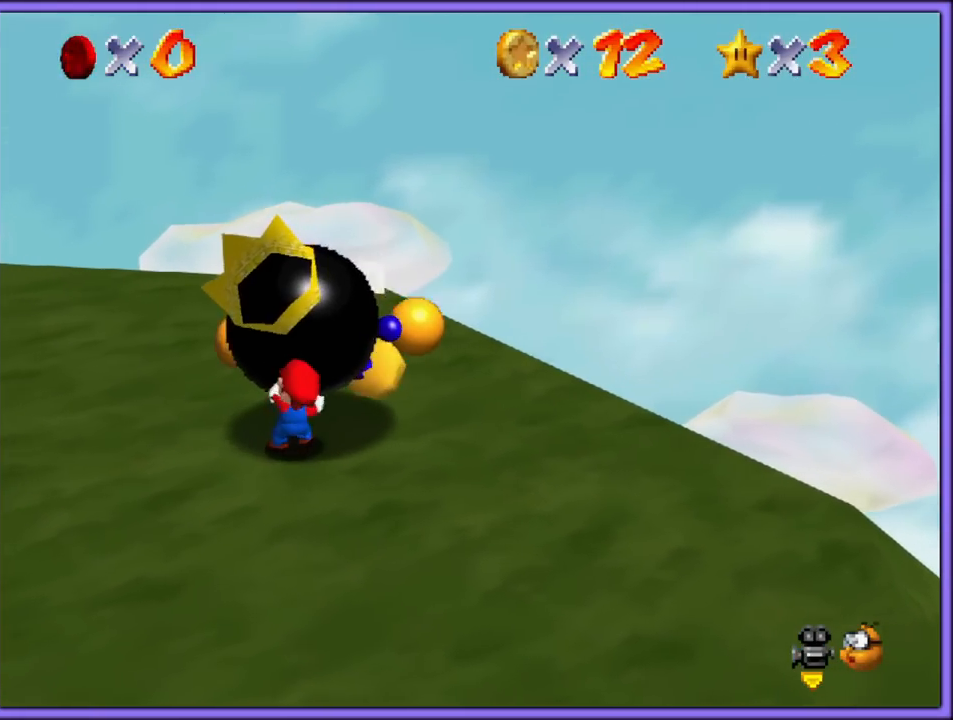
{"buttons": [], "left_stick": "center", "button_events": []}
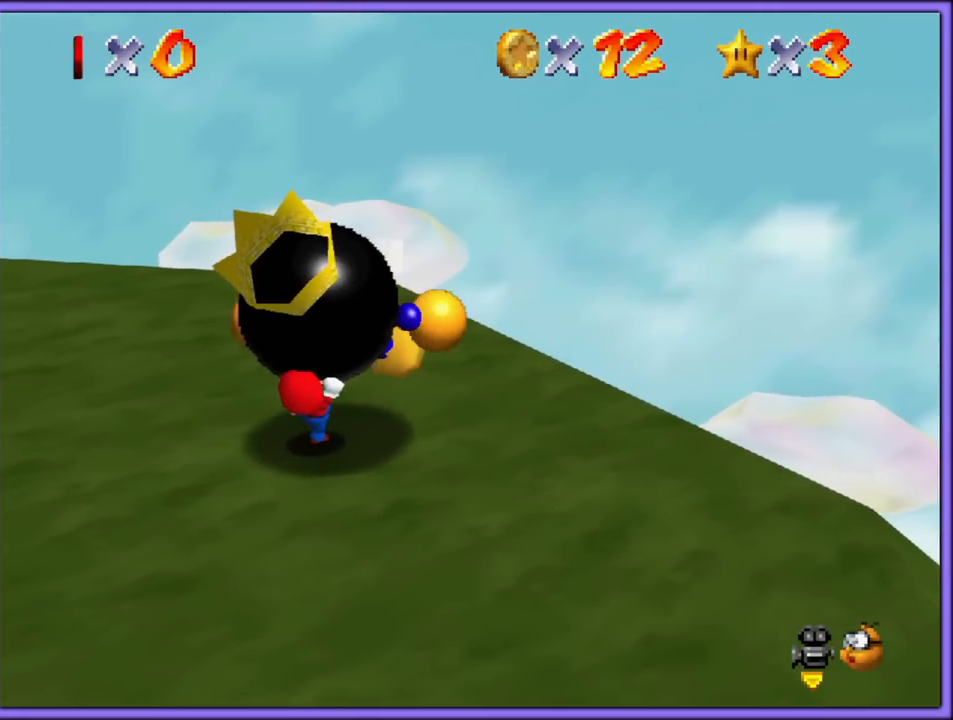
{"buttons": [], "left_stick": "up-left", "button_events": []}
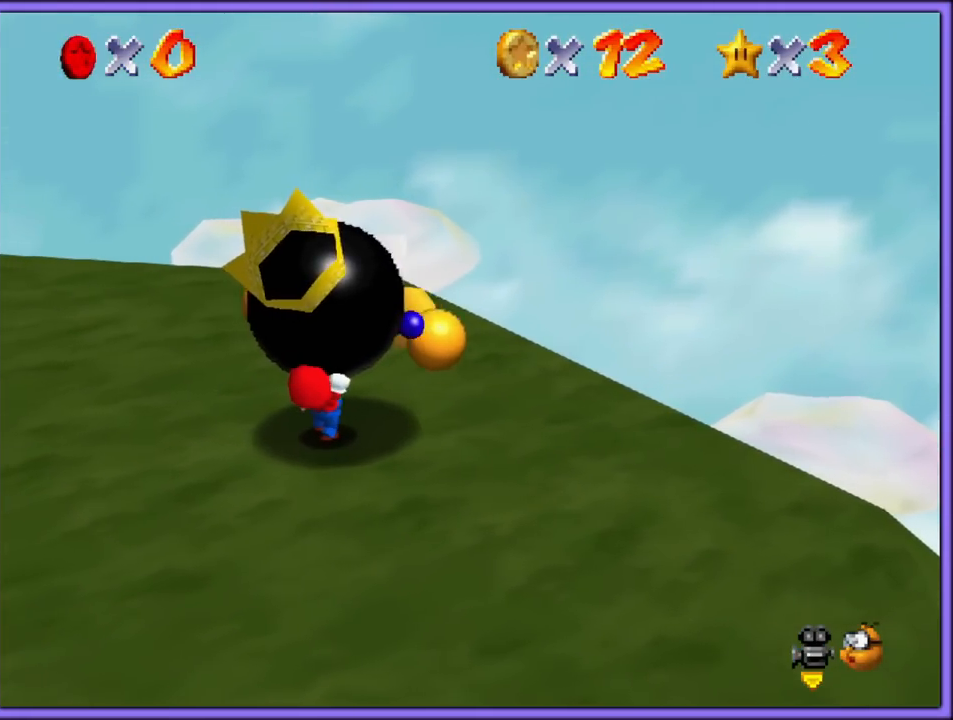
{"buttons": [], "left_stick": "up-left", "button_events": [[317, "B", "down"], [450, "B", "up"]]}
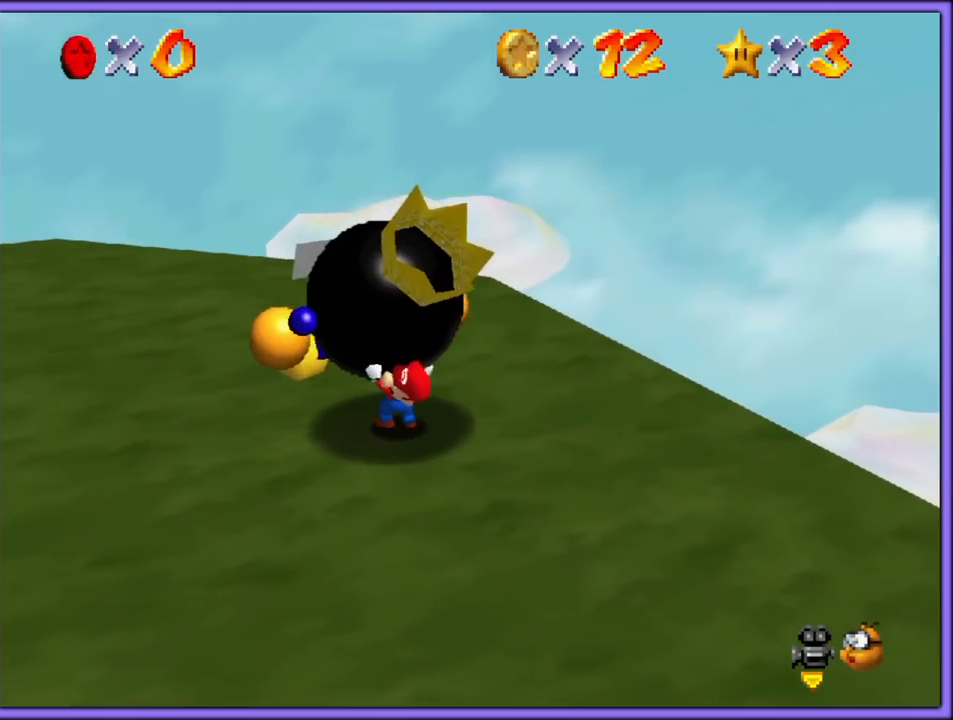
{"buttons": [], "left_stick": "left", "button_events": []}
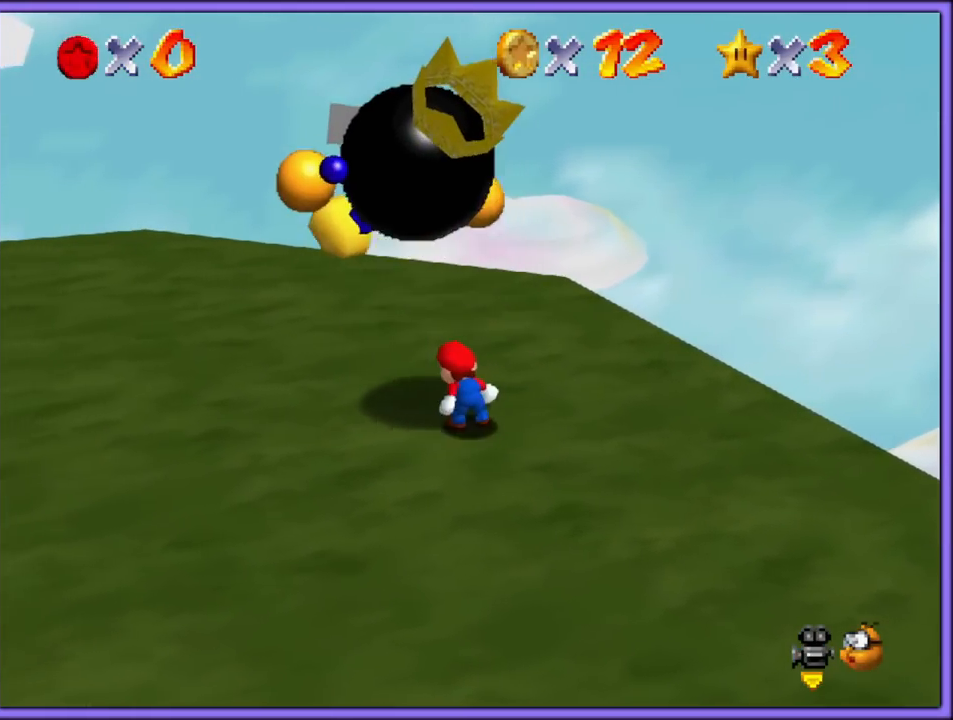
{"buttons": ["B", "Z"], "left_stick": "left", "button_events": [[450, "Z", "down"], [483, "B", "down"]]}
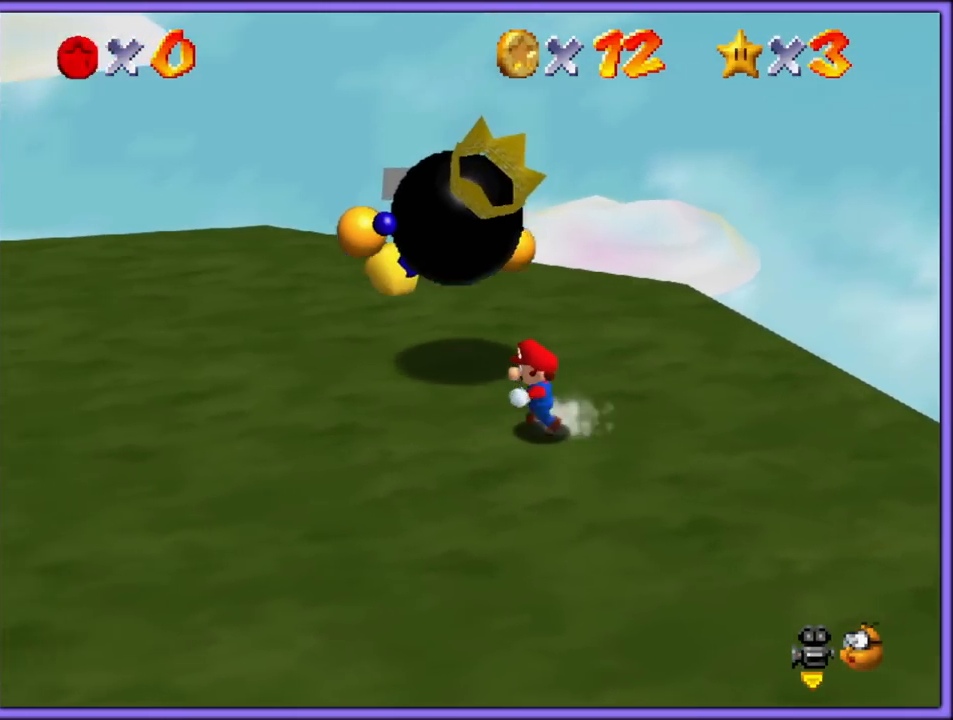
{"buttons": [], "left_stick": "left", "button_events": [[100, "Z", "up"], [117, "B", "up"]]}
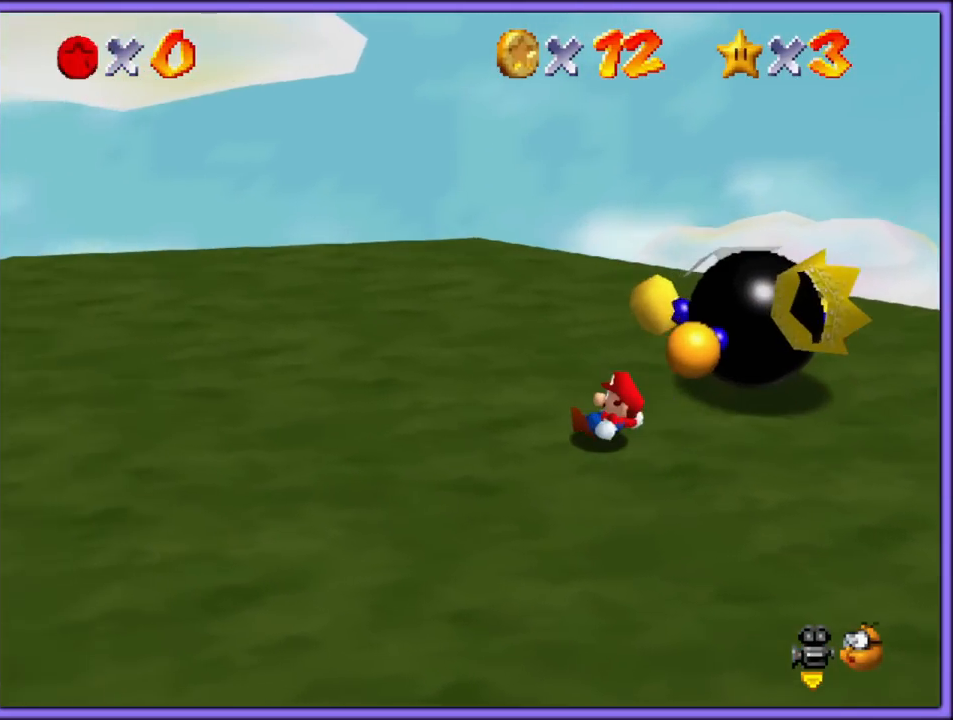
{"buttons": [], "left_stick": "left", "button_events": []}
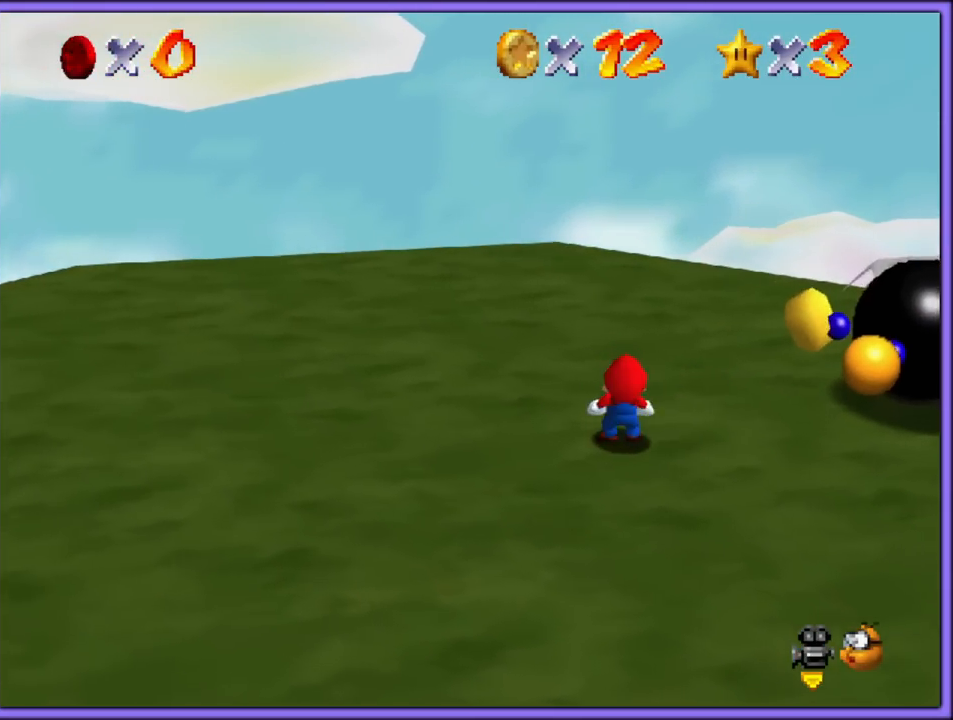
{"buttons": [], "left_stick": "center", "button_events": []}
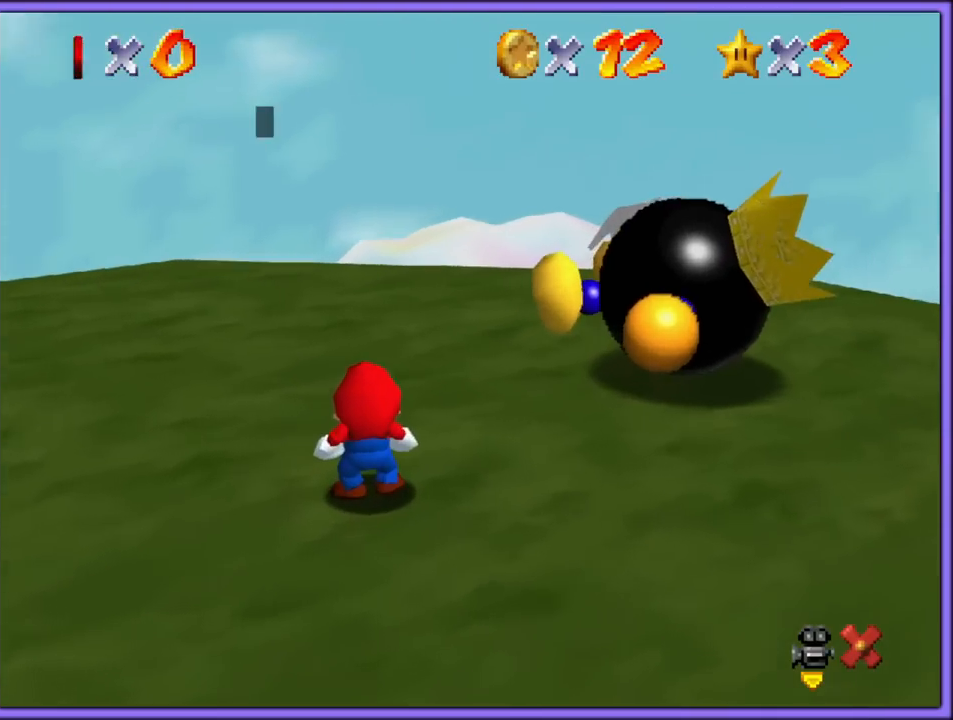
{"buttons": [], "left_stick": "center", "button_events": []}